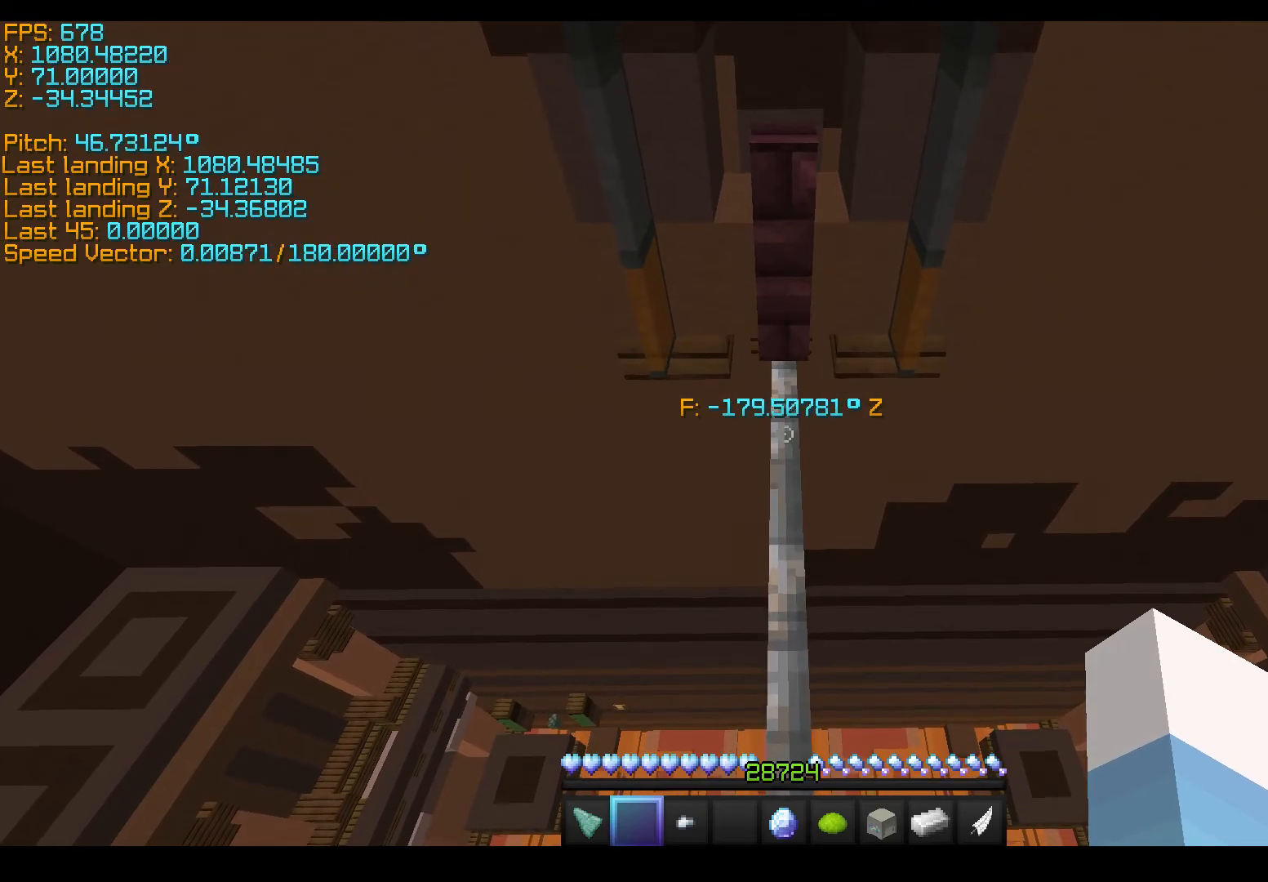
Gameplay with keyboard; each line is a JSON object with the keys held at the frame after it. "events" lists presses ("down") and releases ("up") of "a", "d", "s", "shift", "space" and "w" between this image and that frame as [ms after this image, input, new state], when the widget could be followed in between. No other keys are recorded. Mouse input is not recorded.
{"keys": [], "events": []}
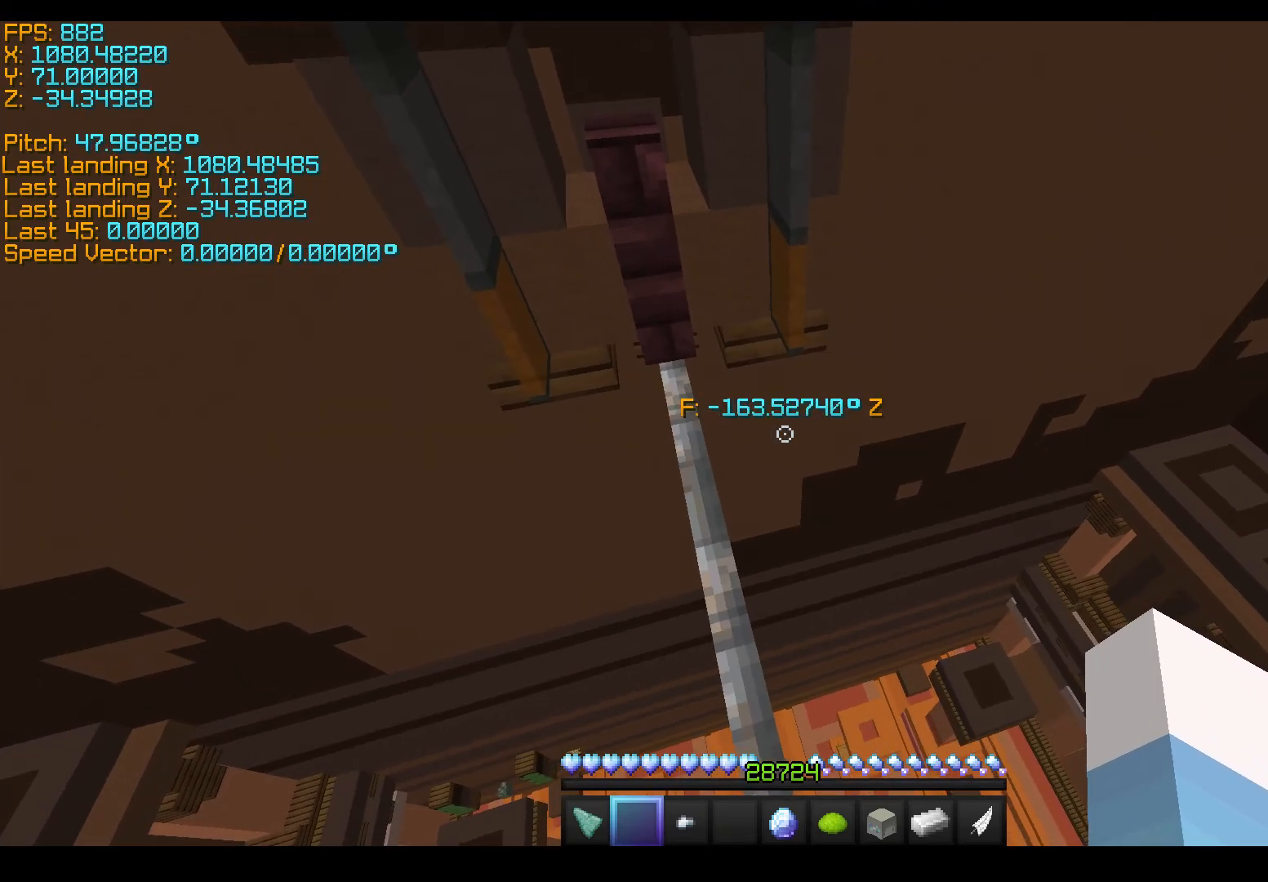
{"keys": [], "events": []}
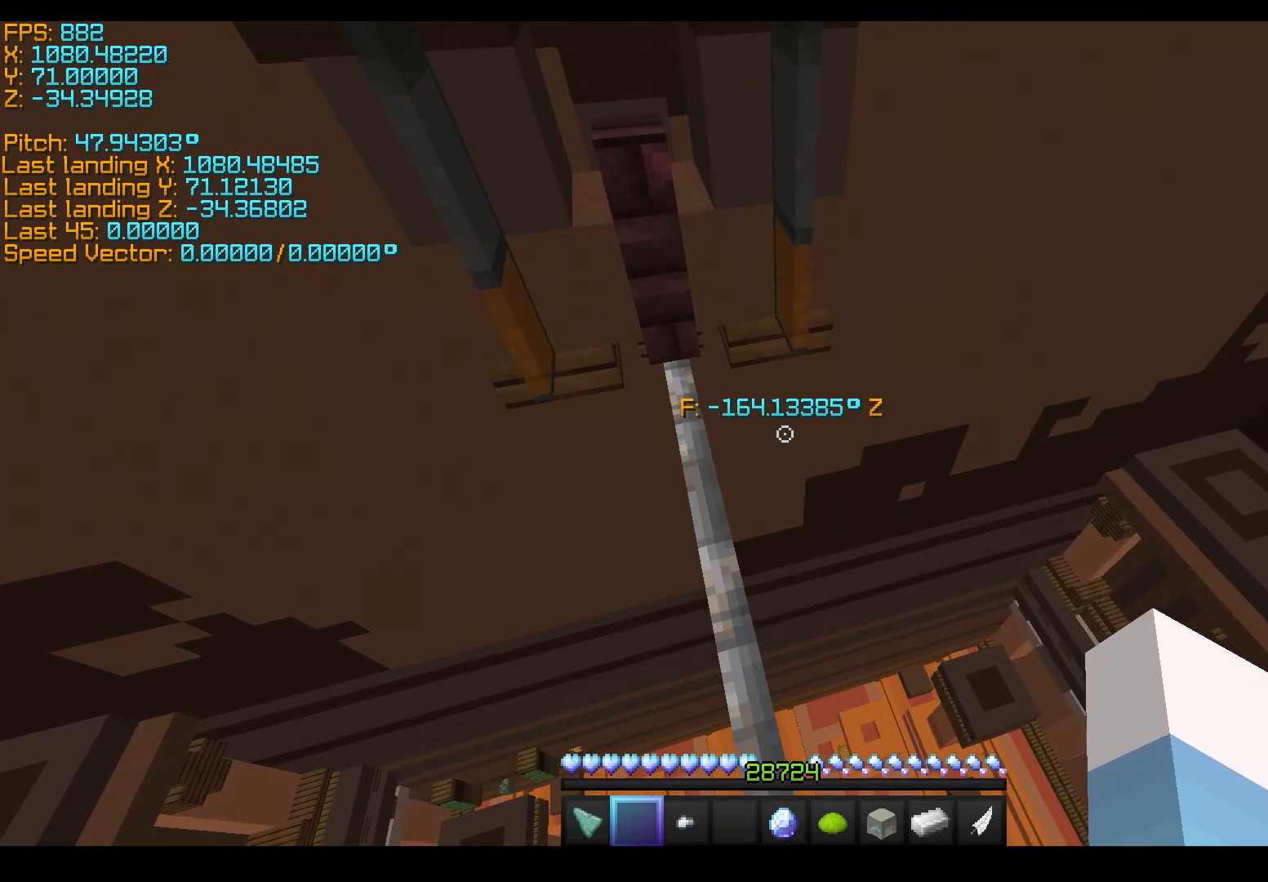
{"keys": ["a", "space", "w"], "events": [[50, "w", "down"], [300, "space", "down"], [400, "a", "down"]]}
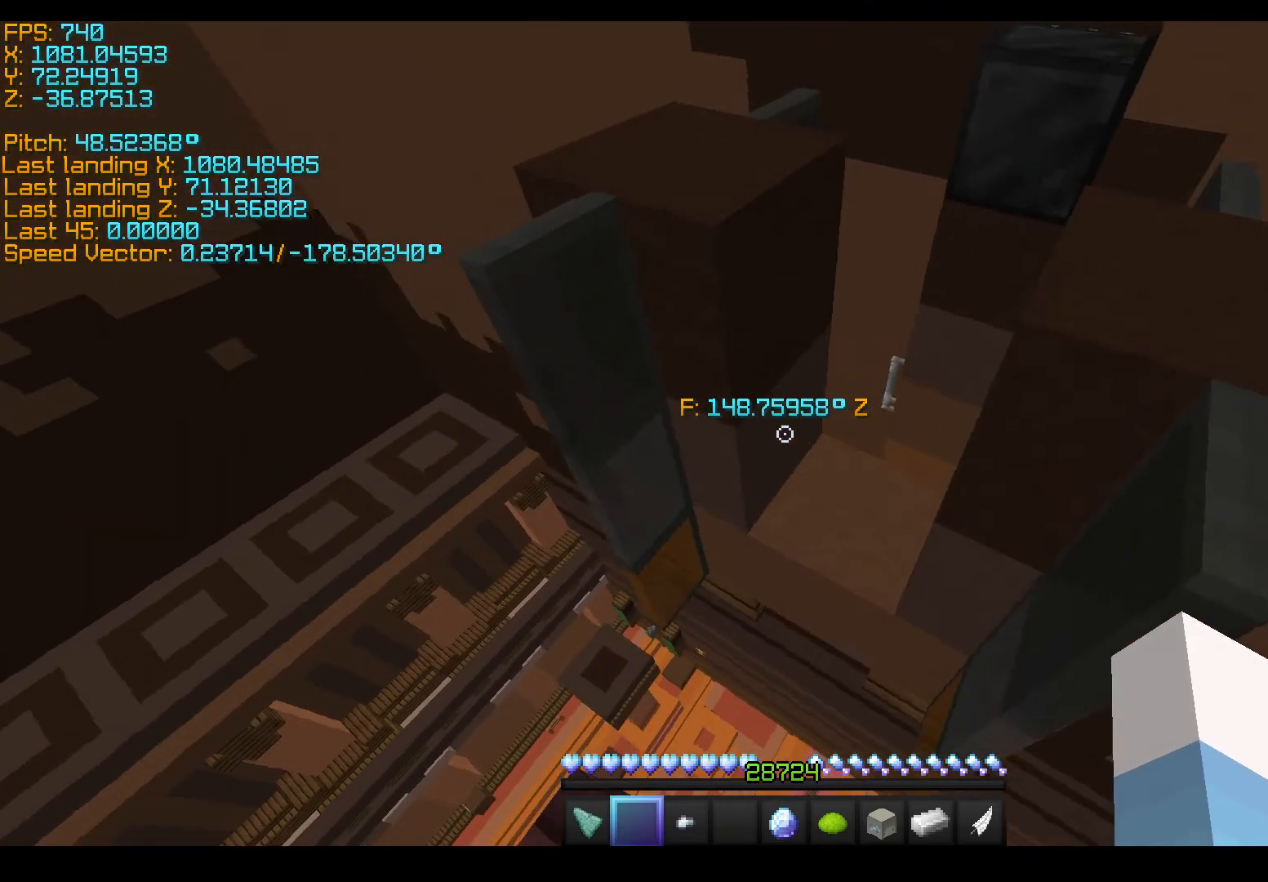
{"keys": ["a", "shift", "w"], "events": [[200, "space", "up"], [433, "shift", "down"]]}
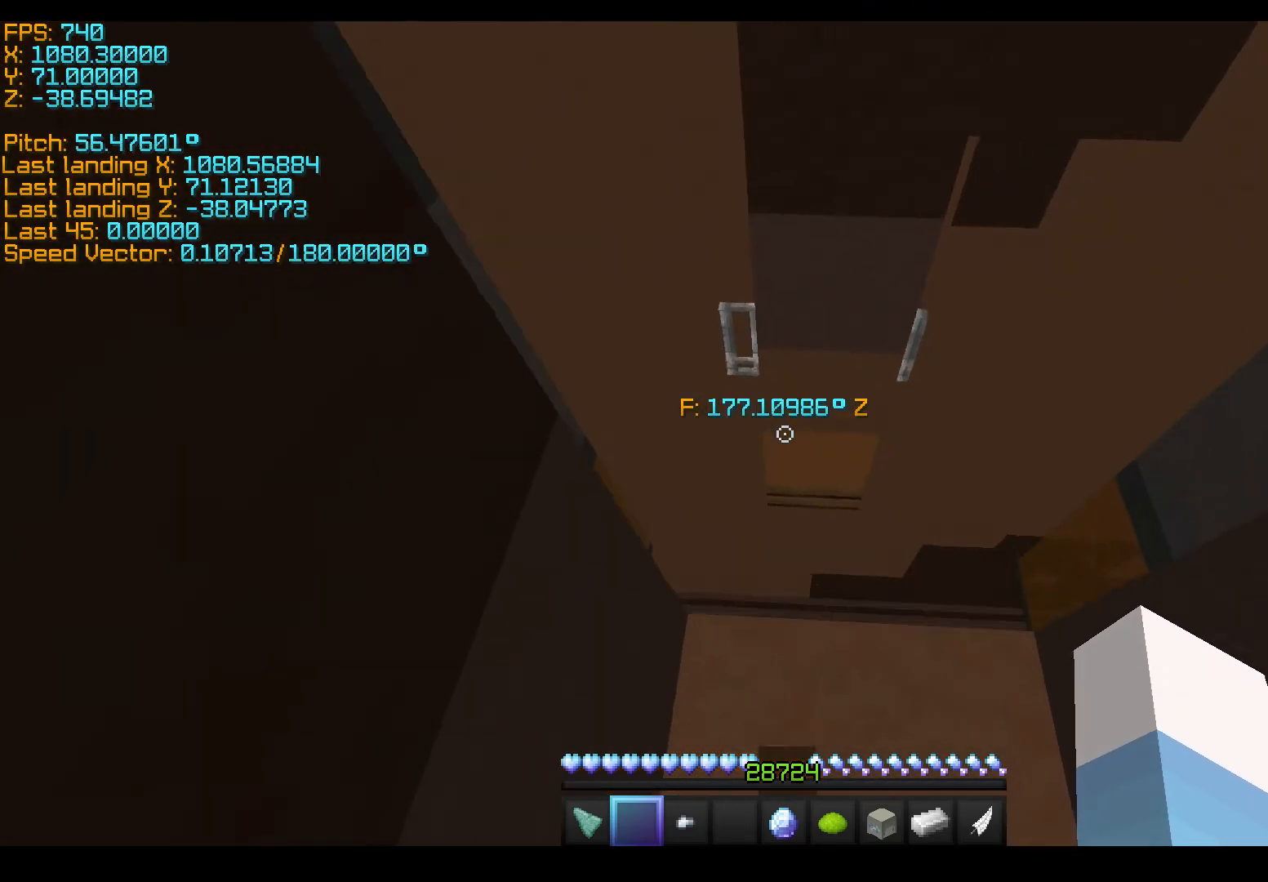
{"keys": ["s", "shift"], "events": [[50, "w", "up"], [100, "a", "up"], [133, "s", "down"], [133, "shift", "up"], [400, "shift", "down"]]}
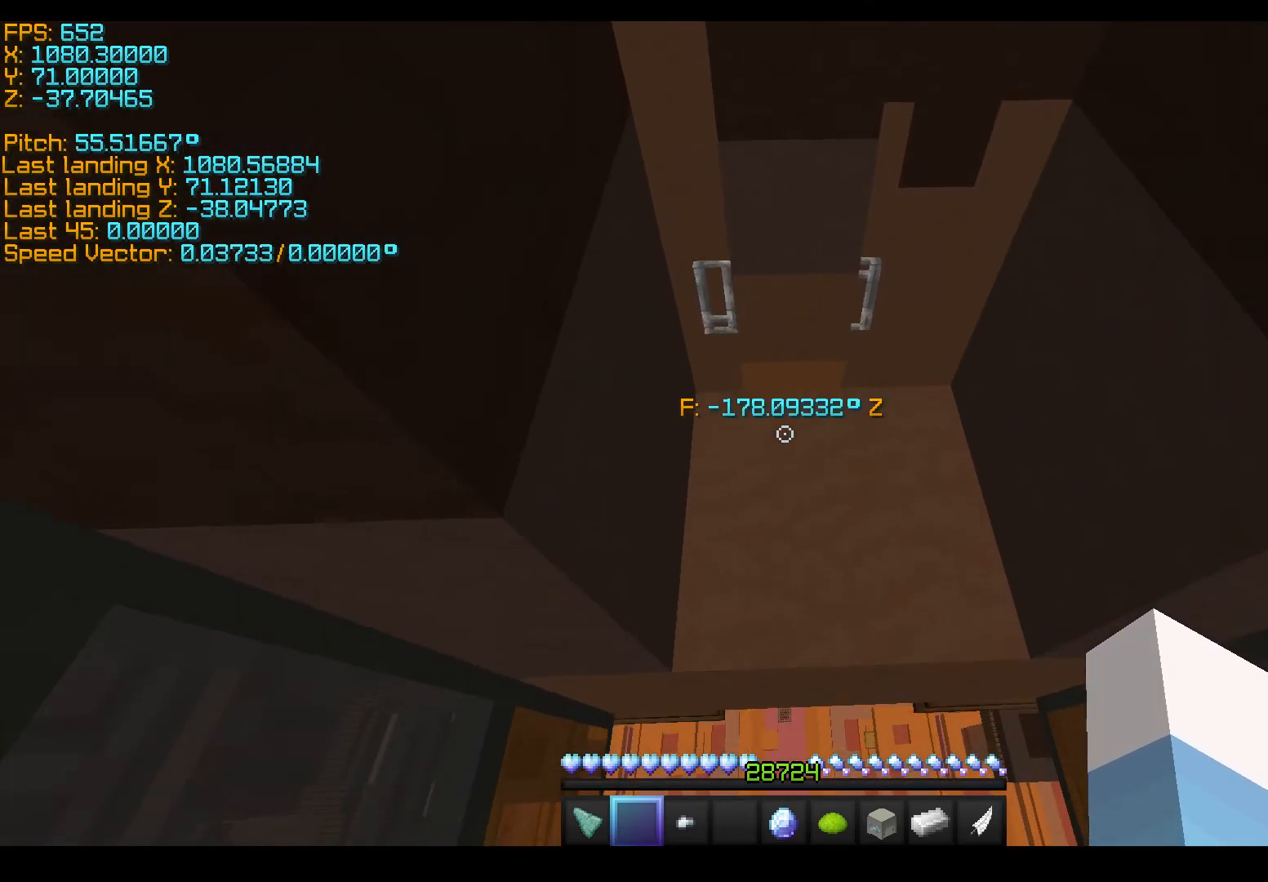
{"keys": ["shift"], "events": [[133, "s", "up"]]}
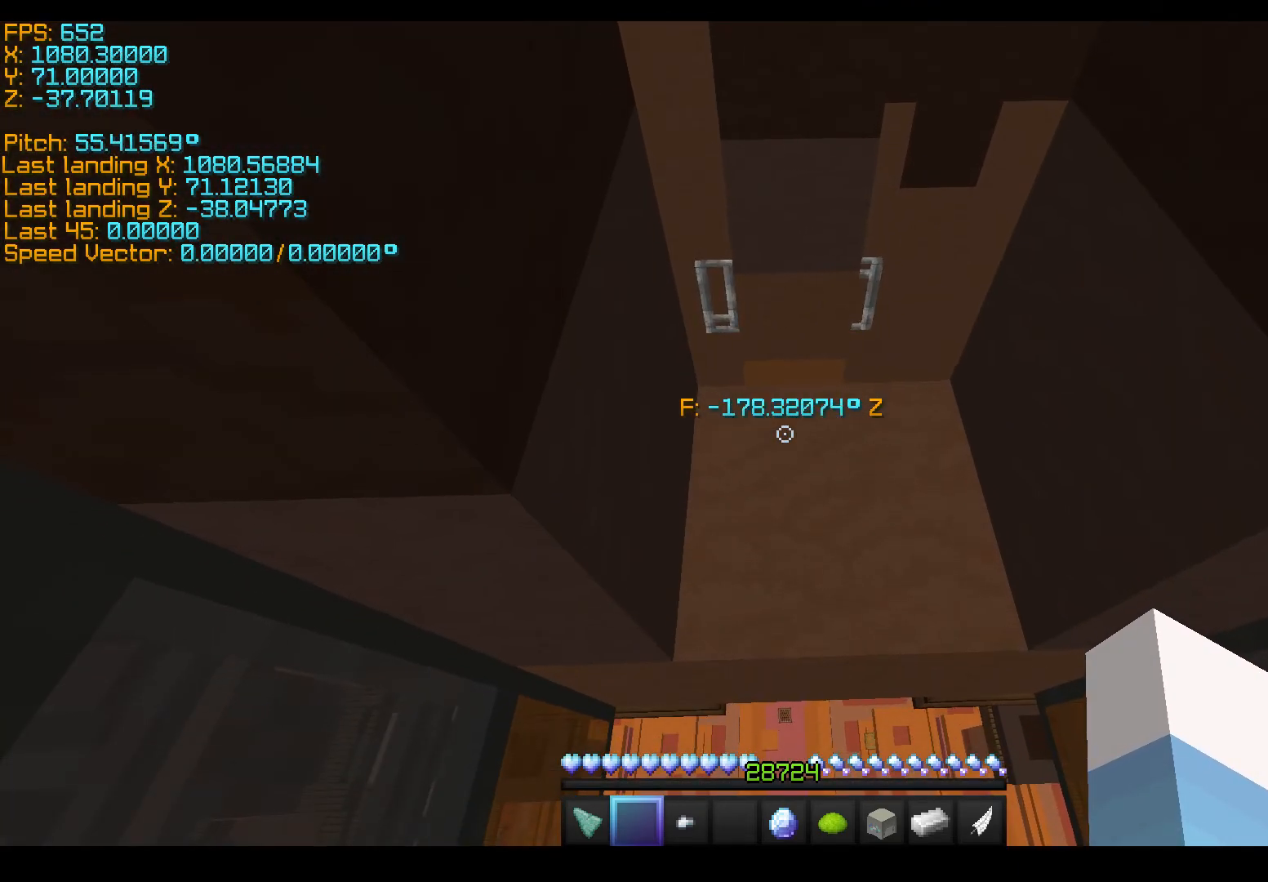
{"keys": ["shift"], "events": [[300, "w", "down"], [333, "w", "up"]]}
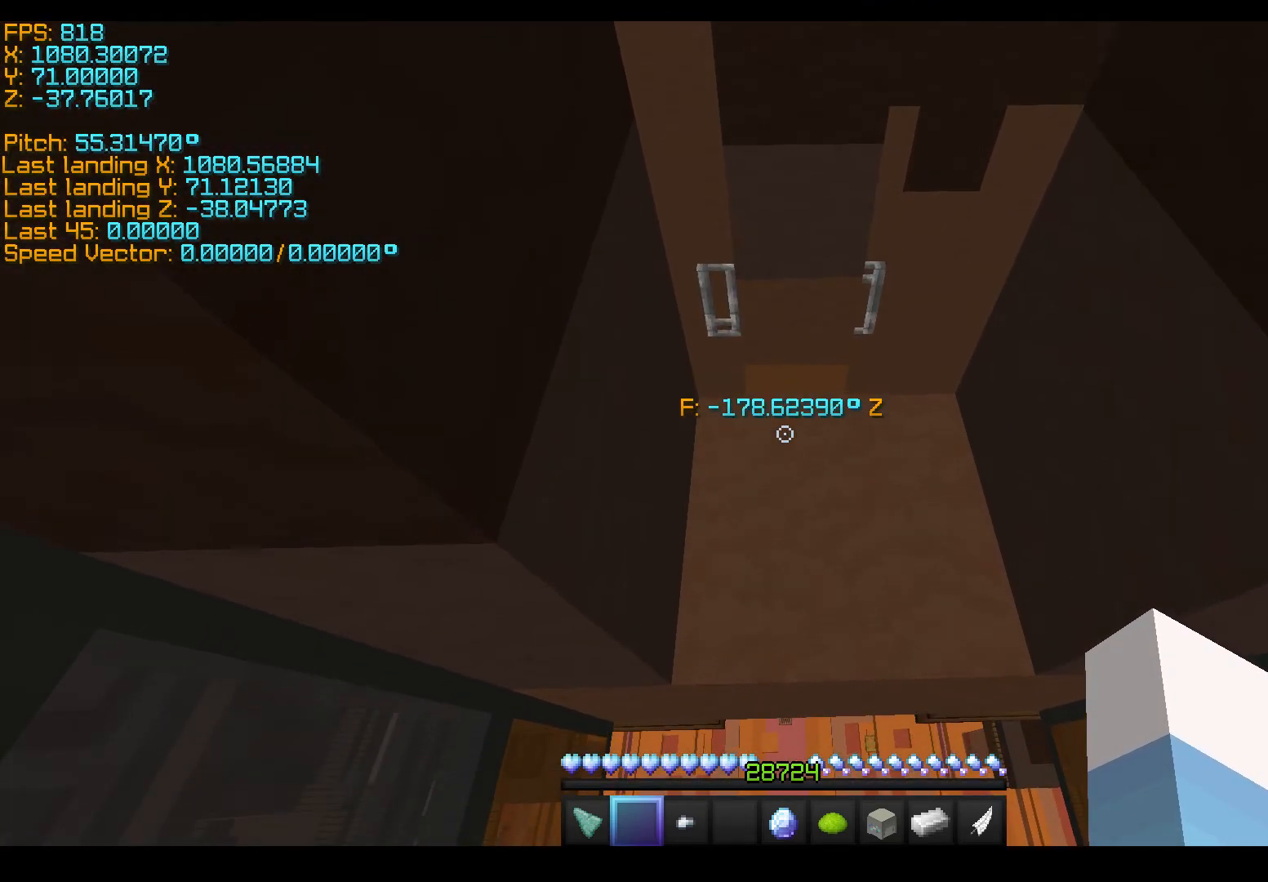
{"keys": ["space", "w"], "events": [[100, "shift", "up"], [333, "space", "down"], [333, "w", "down"]]}
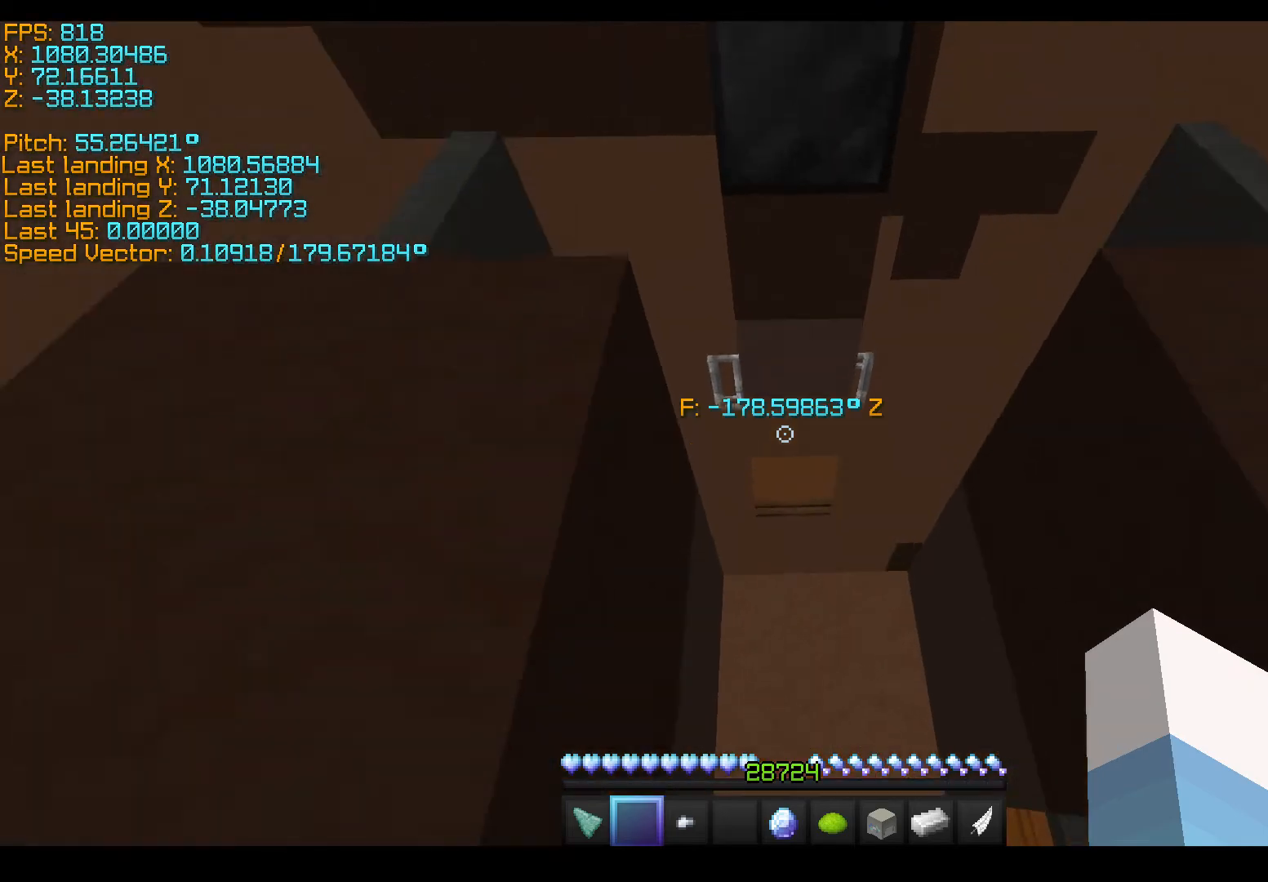
{"keys": ["space", "w"], "events": []}
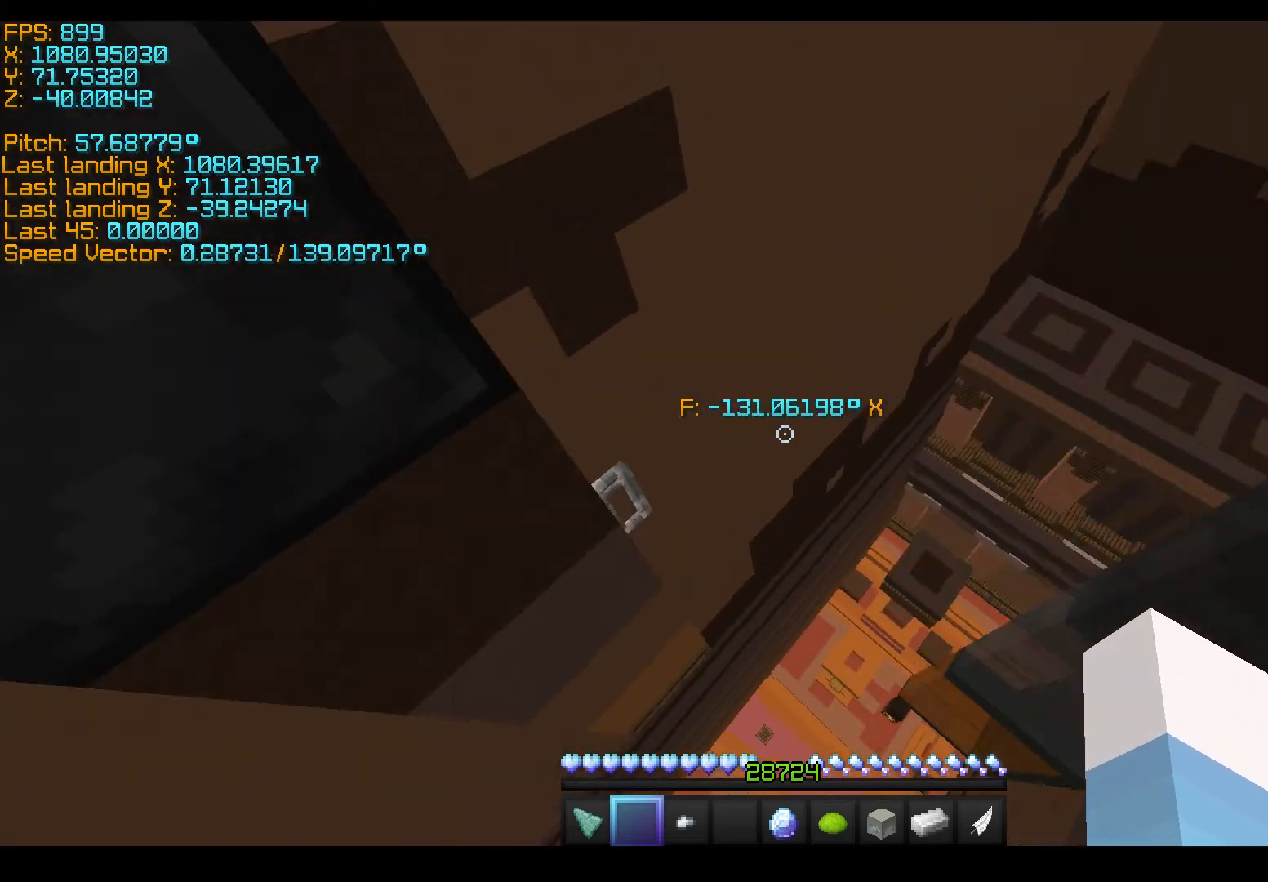
{"keys": ["space", "w"], "events": []}
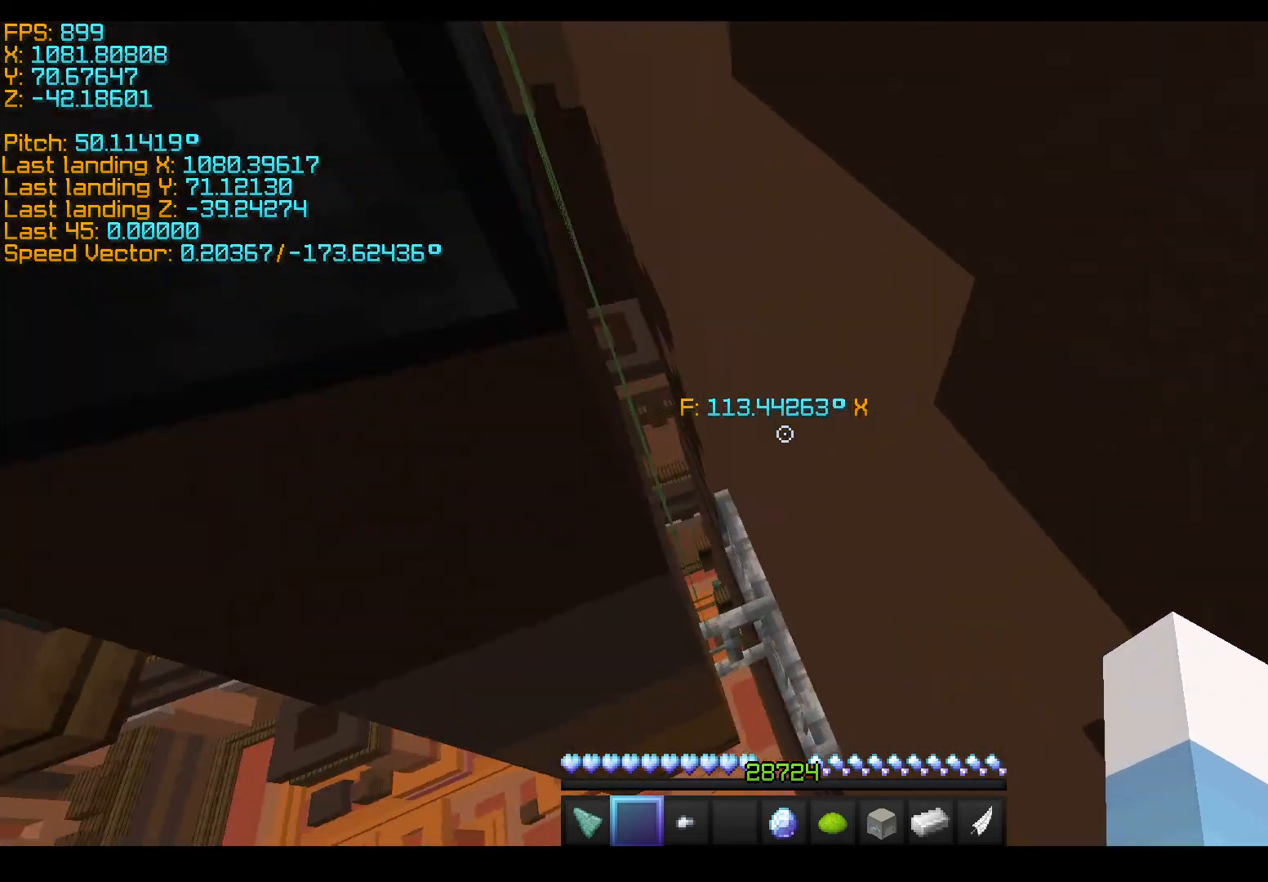
{"keys": ["a", "shift", "space", "w"], "events": [[50, "a", "down"], [50, "space", "up"], [200, "a", "up"], [350, "shift", "down"], [433, "a", "down"], [500, "space", "down"]]}
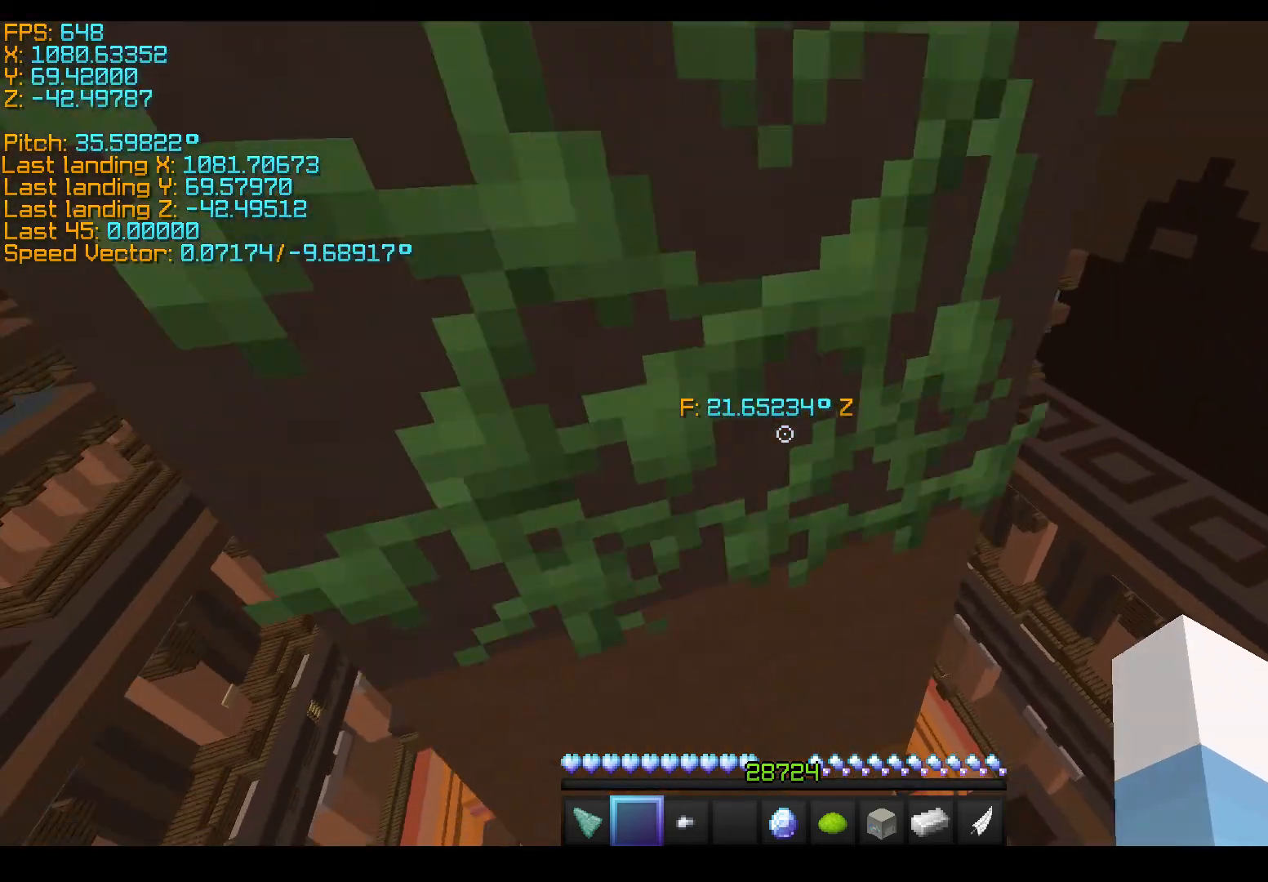
{"keys": ["shift", "w"], "events": [[100, "shift", "up"], [200, "shift", "down"], [383, "a", "up"], [500, "space", "up"]]}
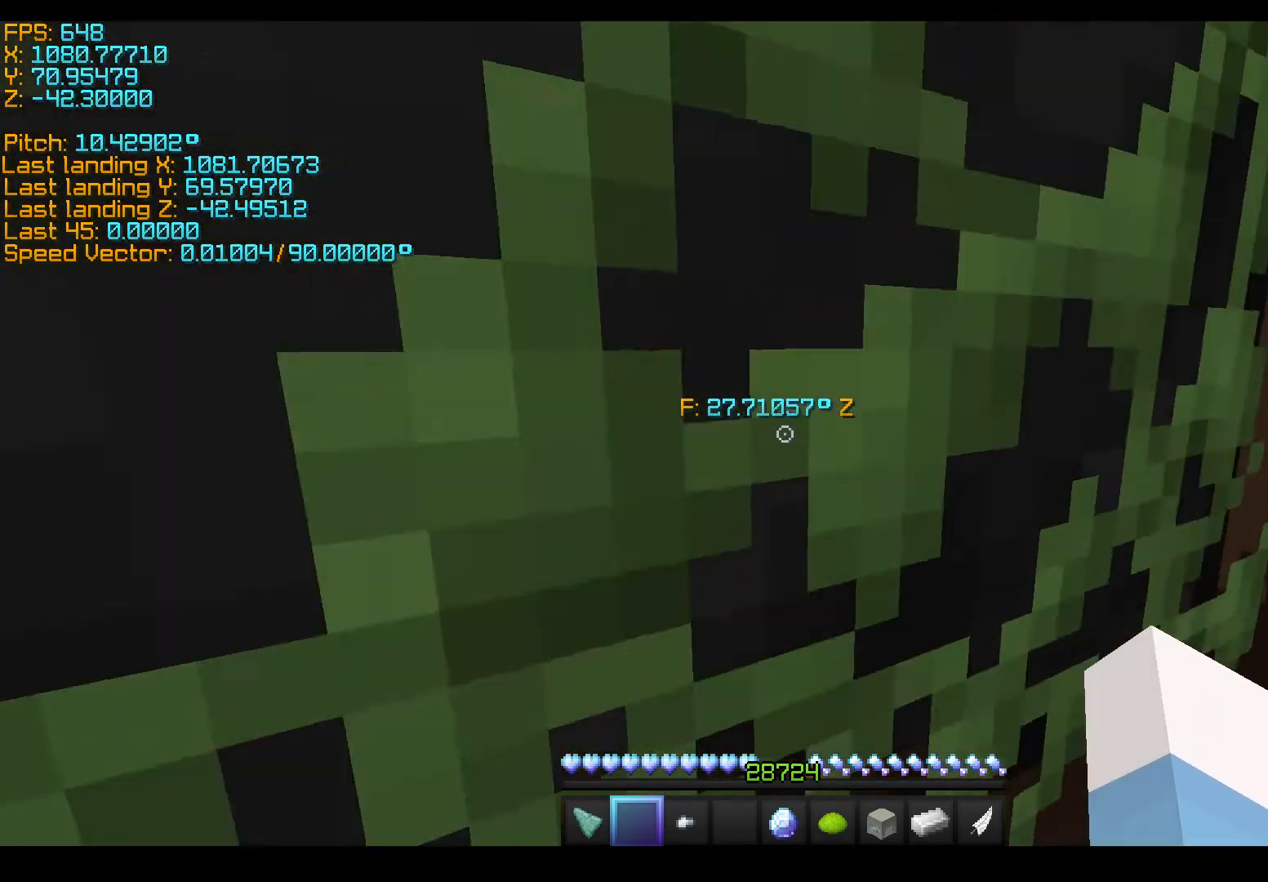
{"keys": ["a", "shift", "w"], "events": [[150, "a", "down"]]}
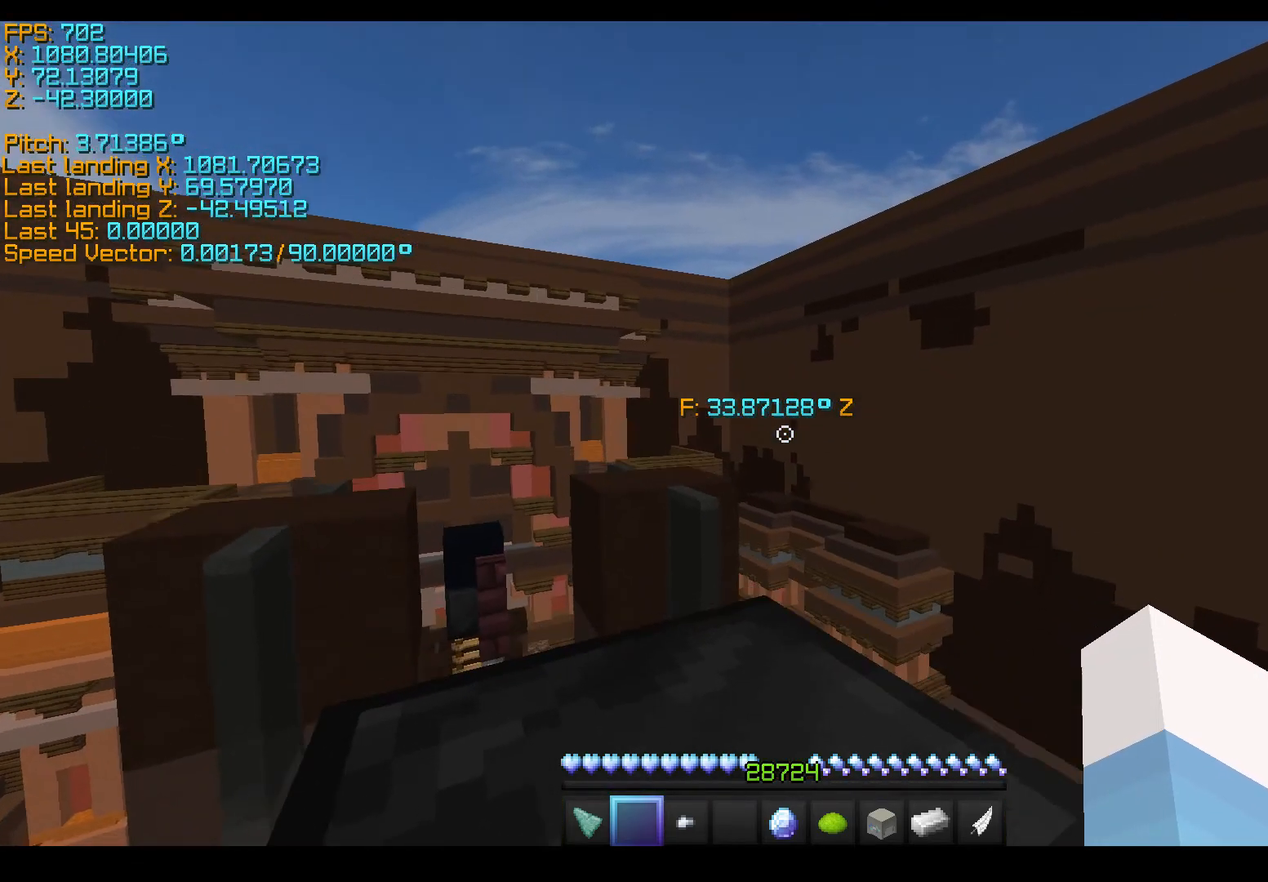
{"keys": ["a"], "events": [[250, "w", "up"], [300, "shift", "up"]]}
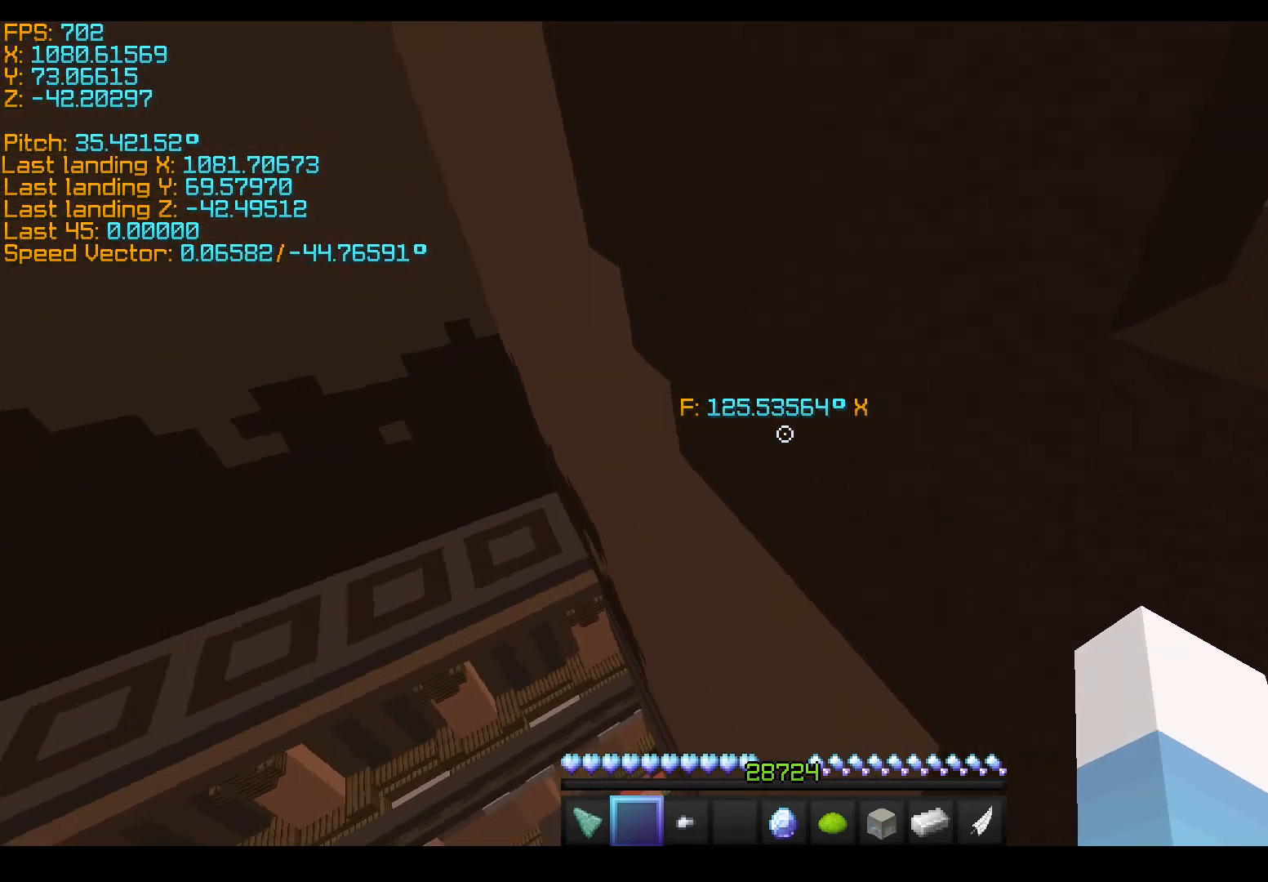
{"keys": ["w"], "events": [[83, "s", "down"], [133, "a", "up"], [300, "shift", "down"], [350, "s", "up"], [450, "shift", "up"], [483, "w", "down"]]}
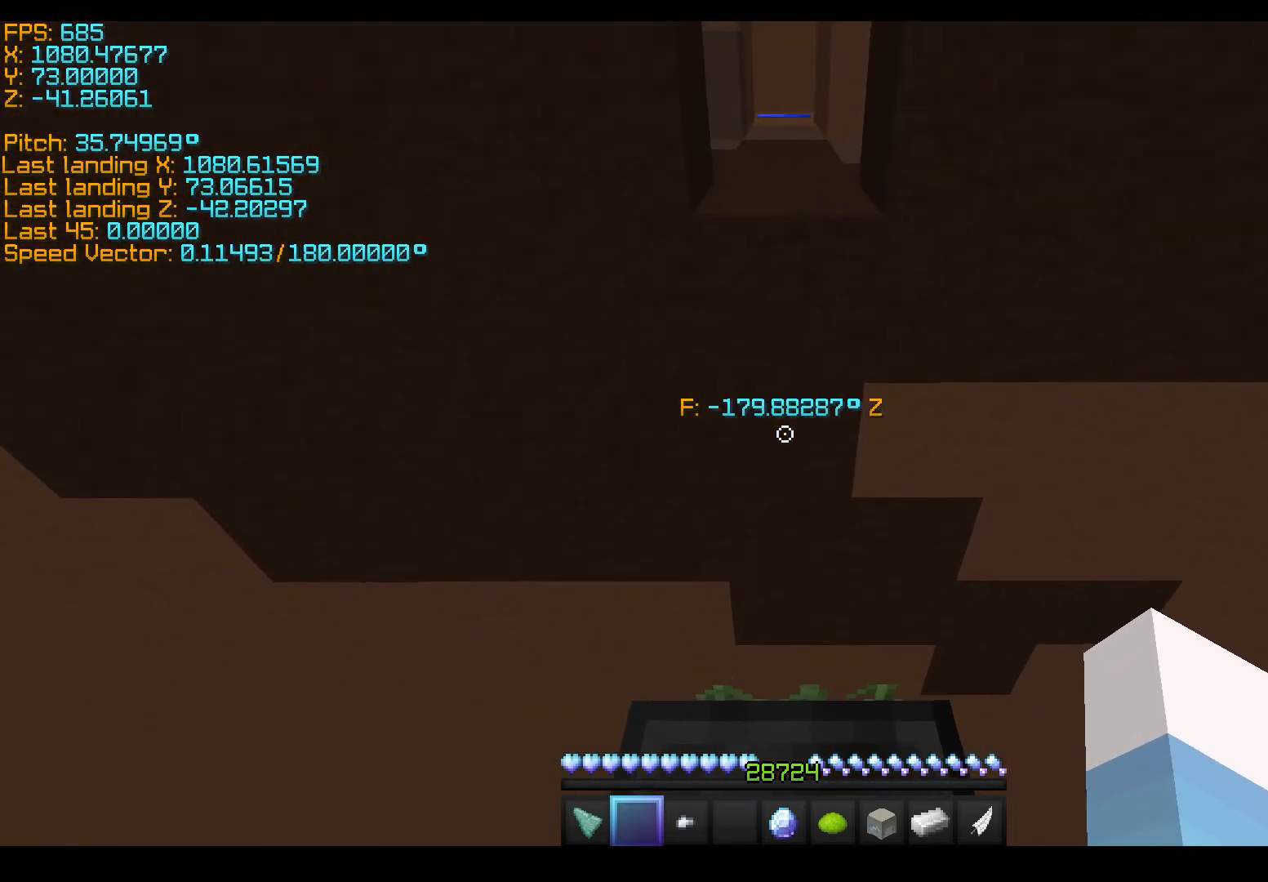
{"keys": ["w"], "events": [[167, "space", "down"], [350, "shift", "down"], [400, "space", "up"], [500, "shift", "up"]]}
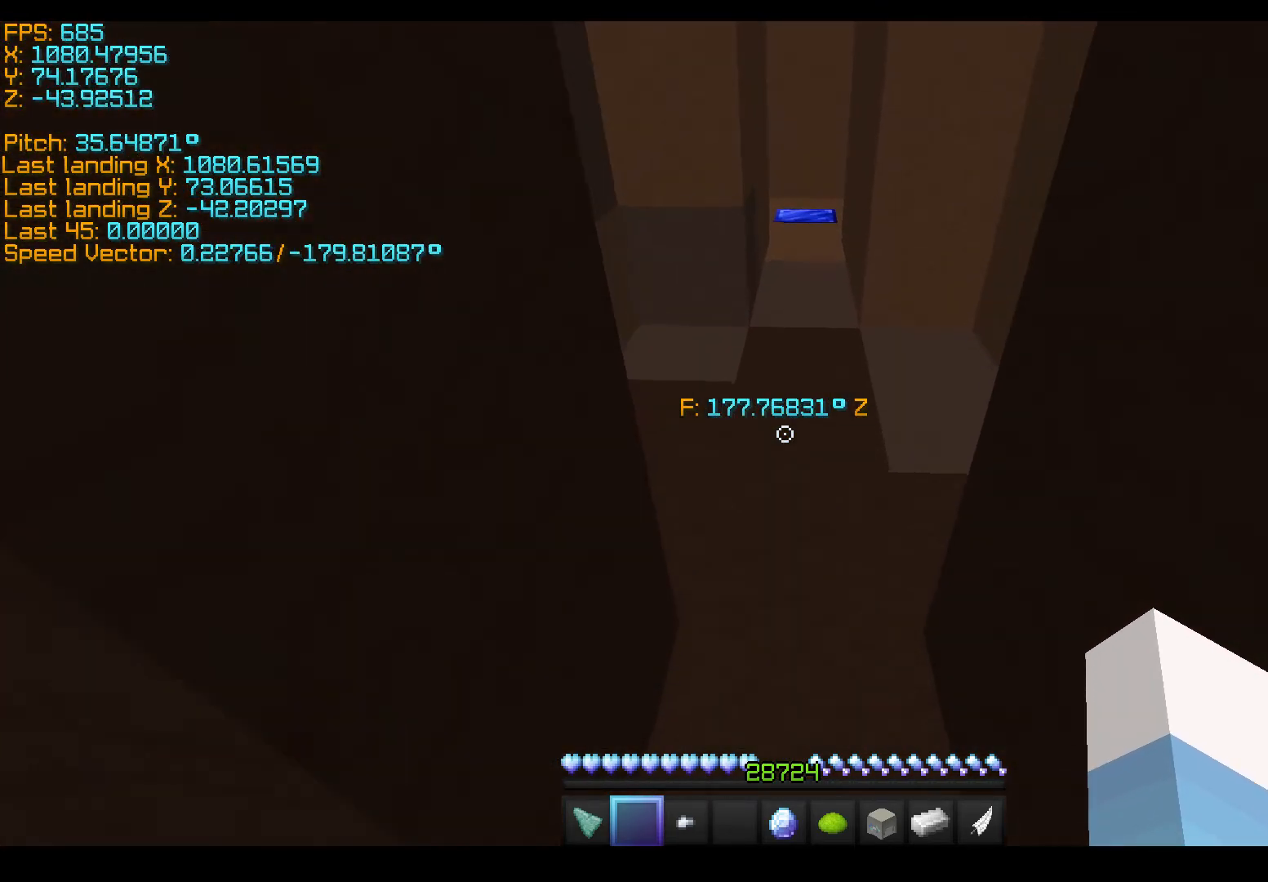
{"keys": ["w"], "events": [[183, "space", "down"], [283, "space", "up"]]}
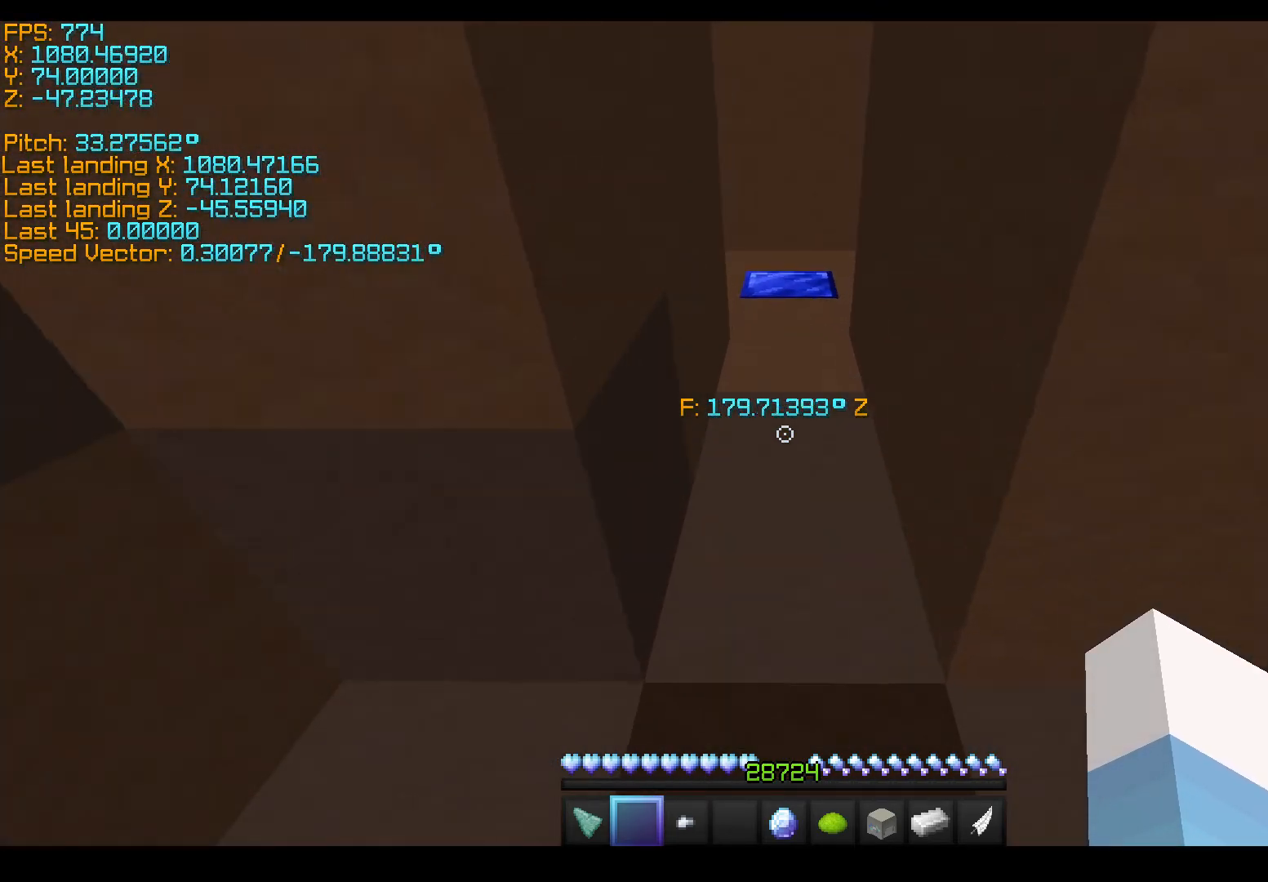
{"keys": ["w"], "events": [[150, "space", "down"], [250, "space", "up"], [350, "space", "down"], [450, "space", "up"]]}
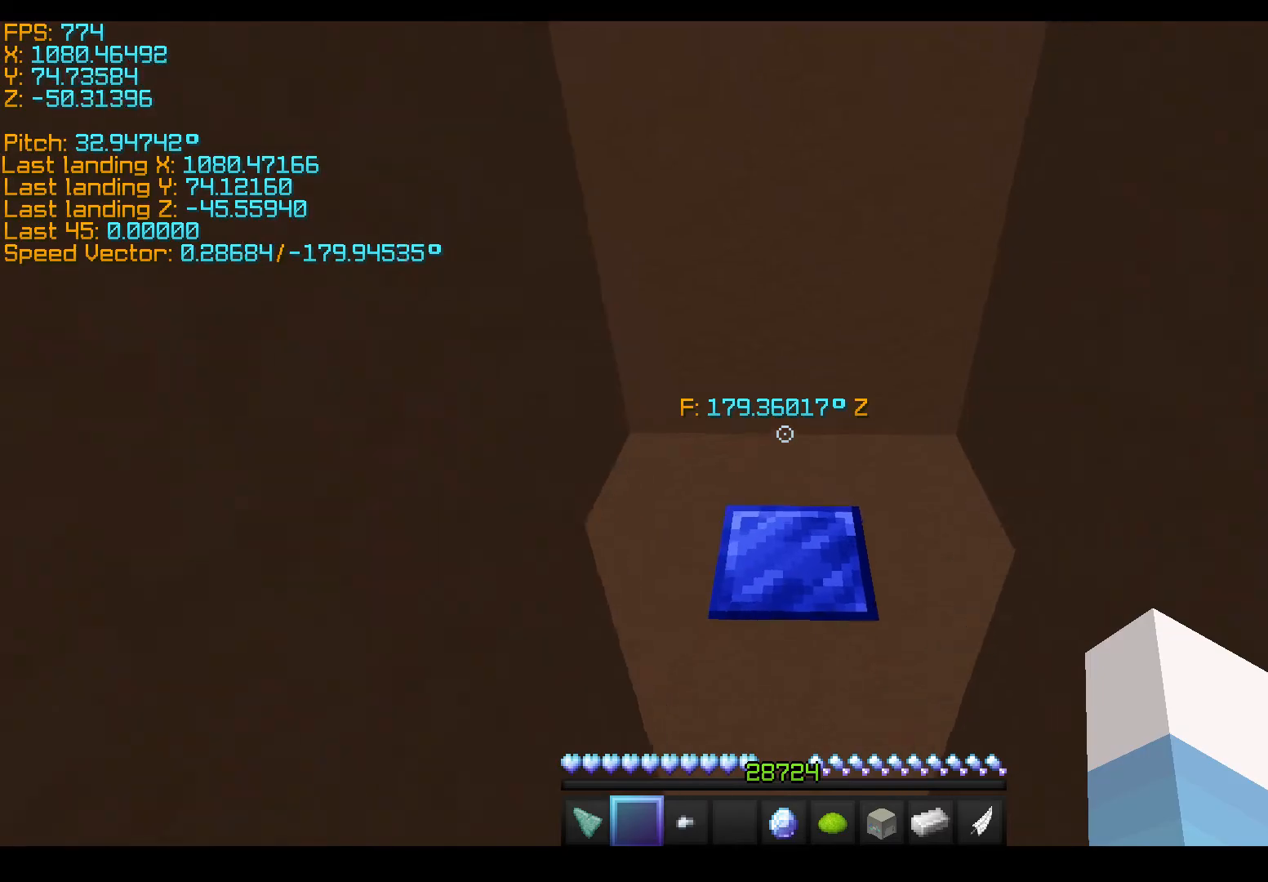
{"keys": [], "events": [[450, "w", "up"]]}
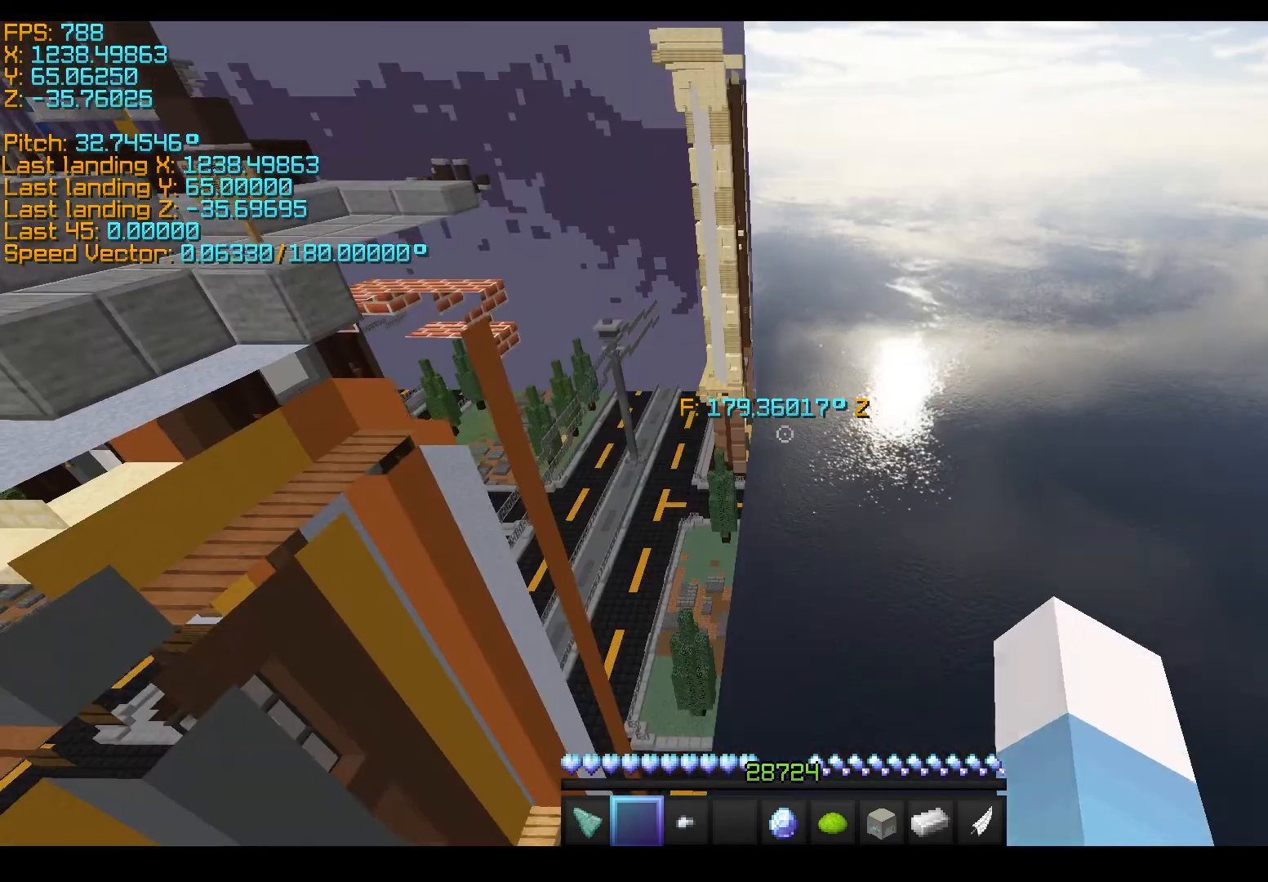
{"keys": ["space"], "events": [[400, "space", "down"]]}
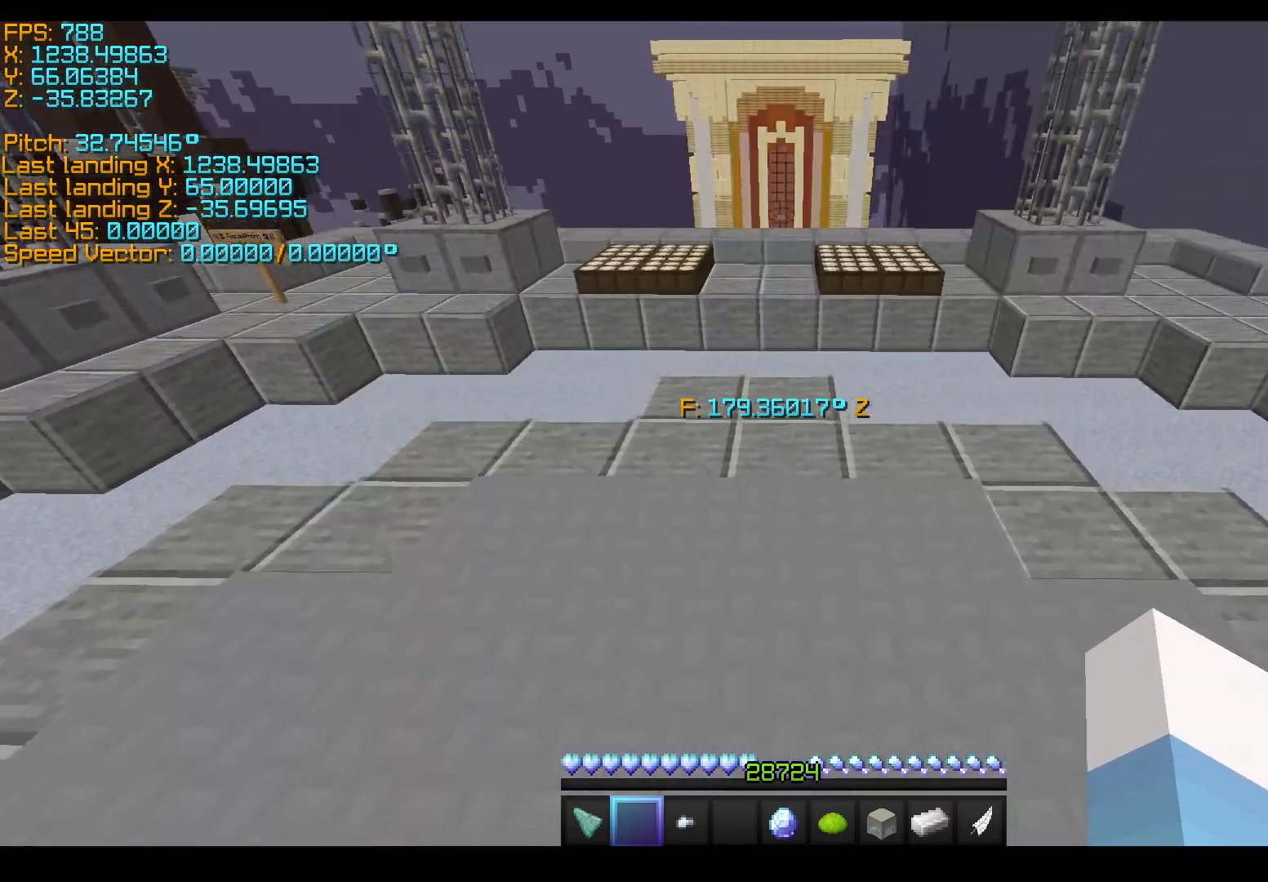
{"keys": ["w"], "events": [[250, "space", "up"], [450, "w", "down"]]}
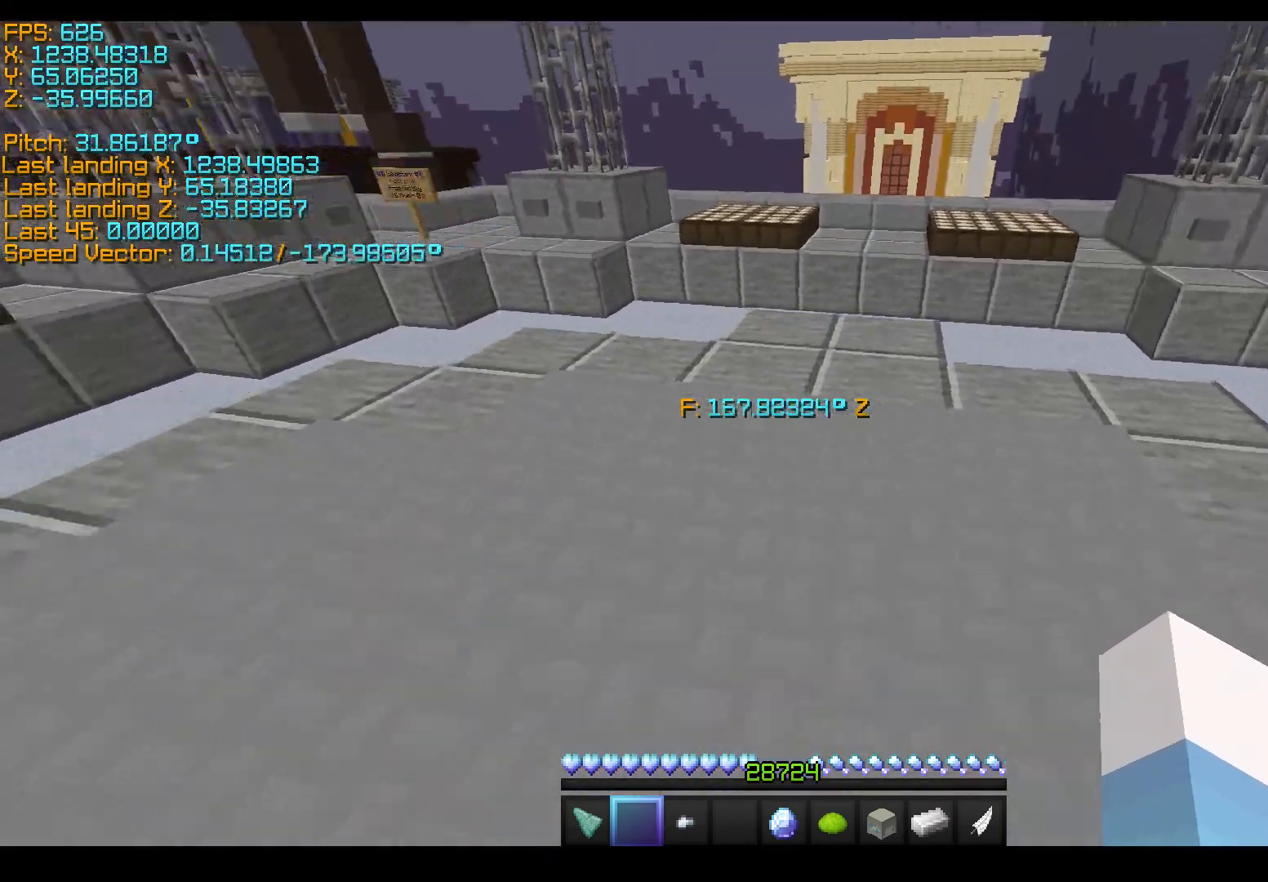
{"keys": ["w"], "events": []}
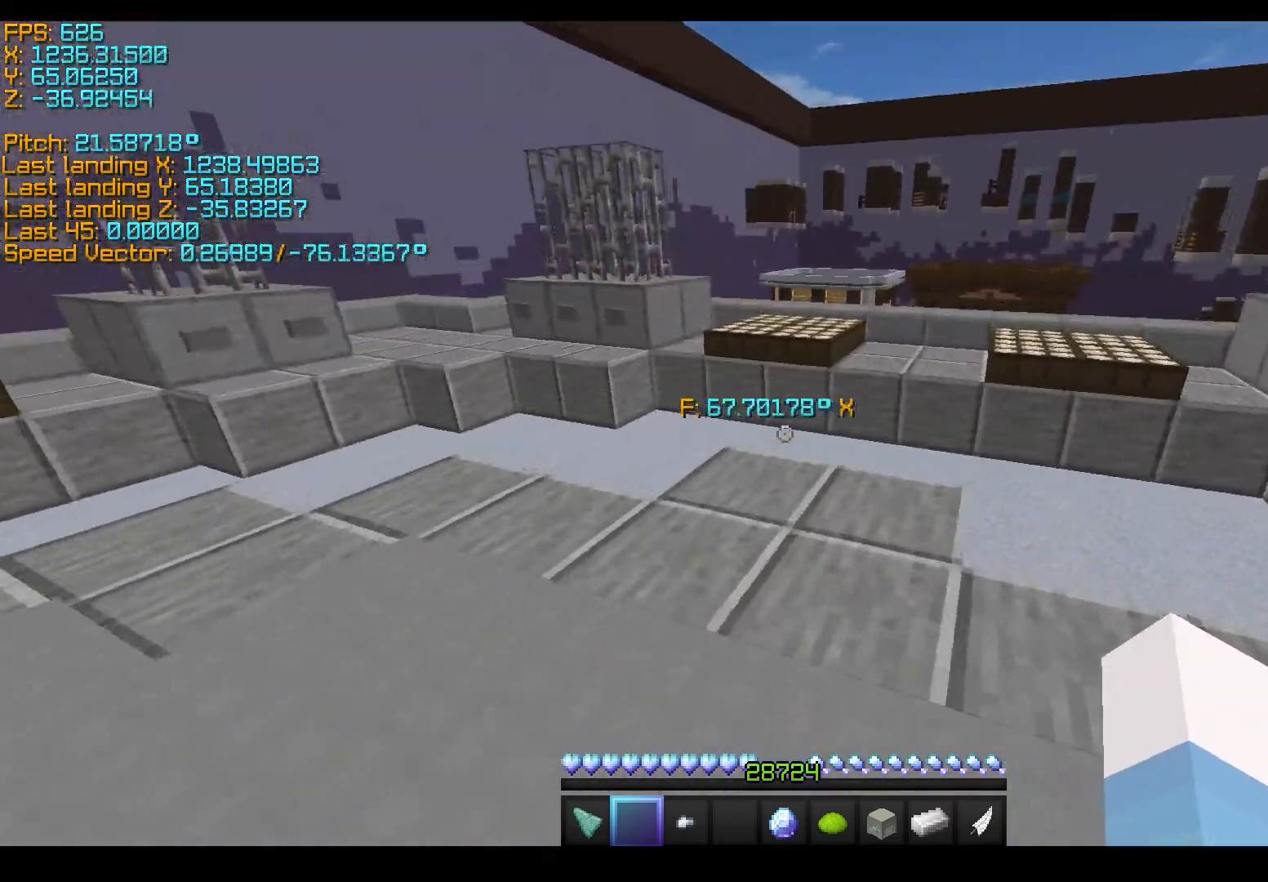
{"keys": ["w"], "events": []}
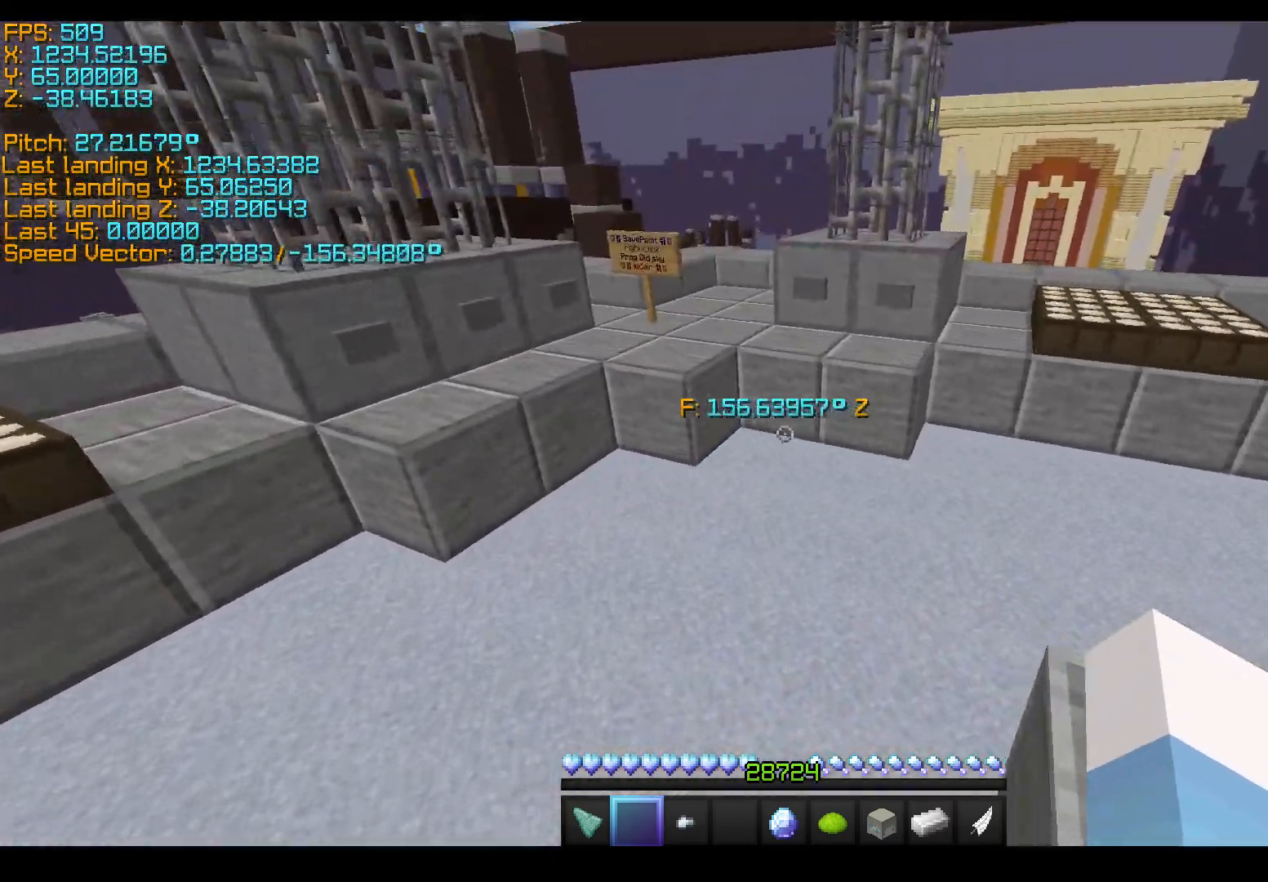
{"keys": ["space", "w"], "events": [[500, "space", "down"]]}
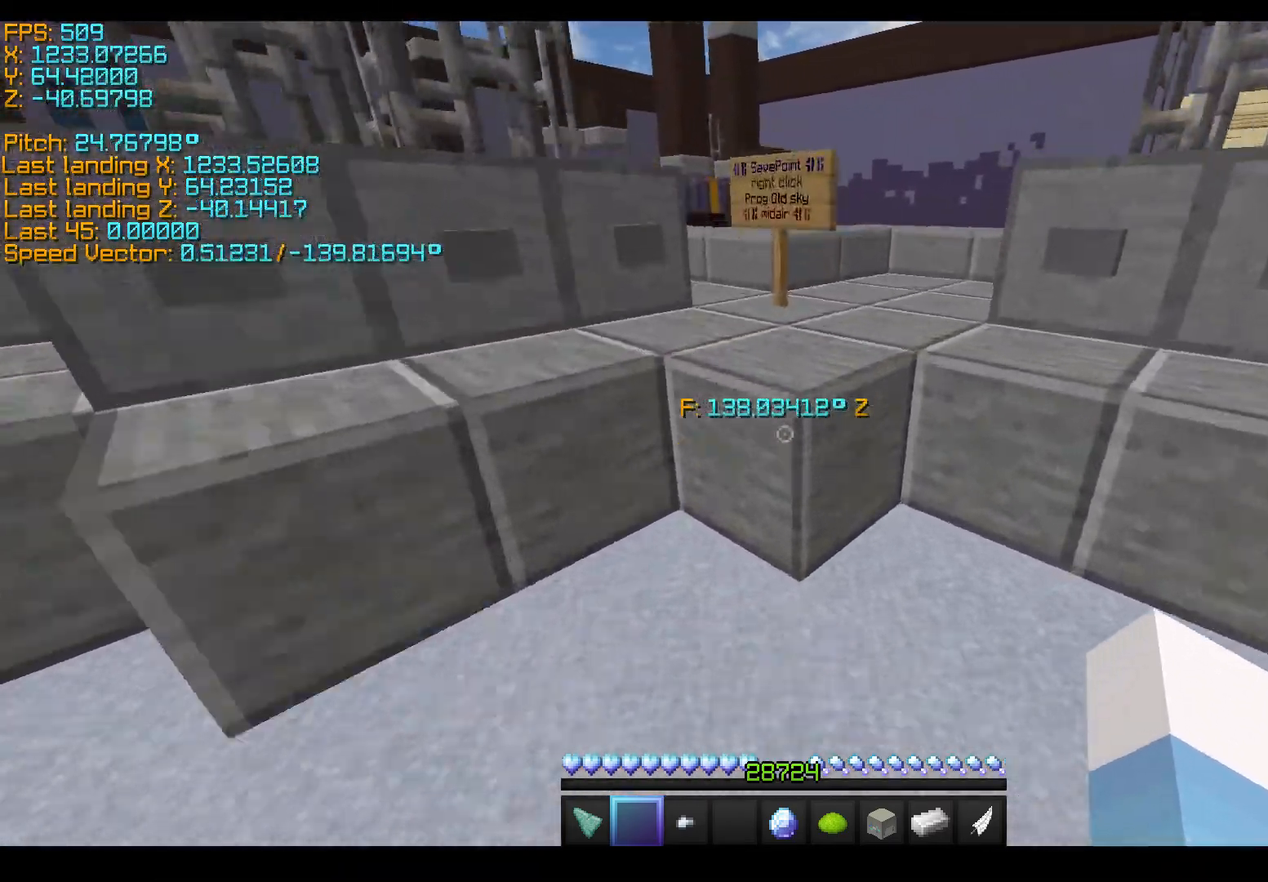
{"keys": [], "events": [[250, "space", "up"], [250, "w", "up"]]}
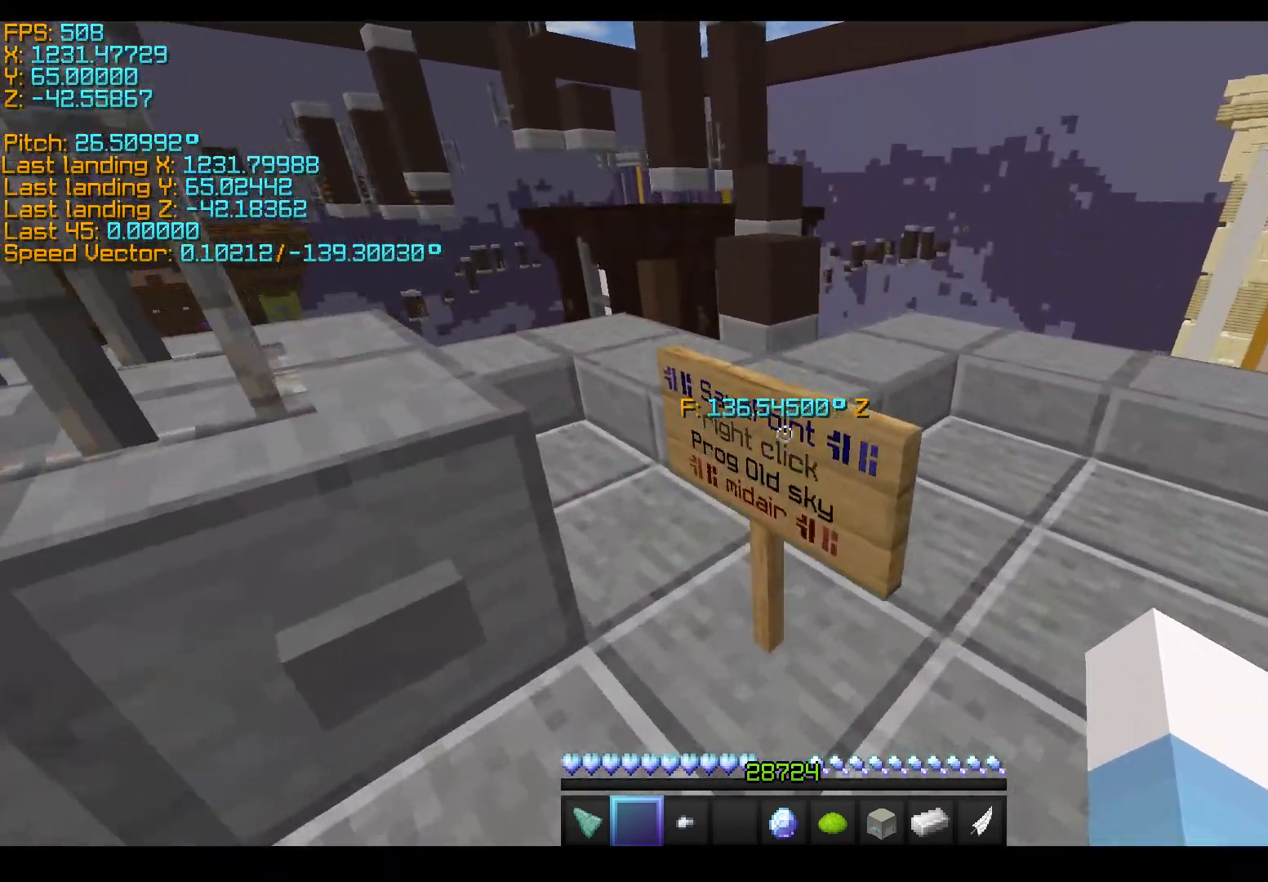
{"keys": [], "events": []}
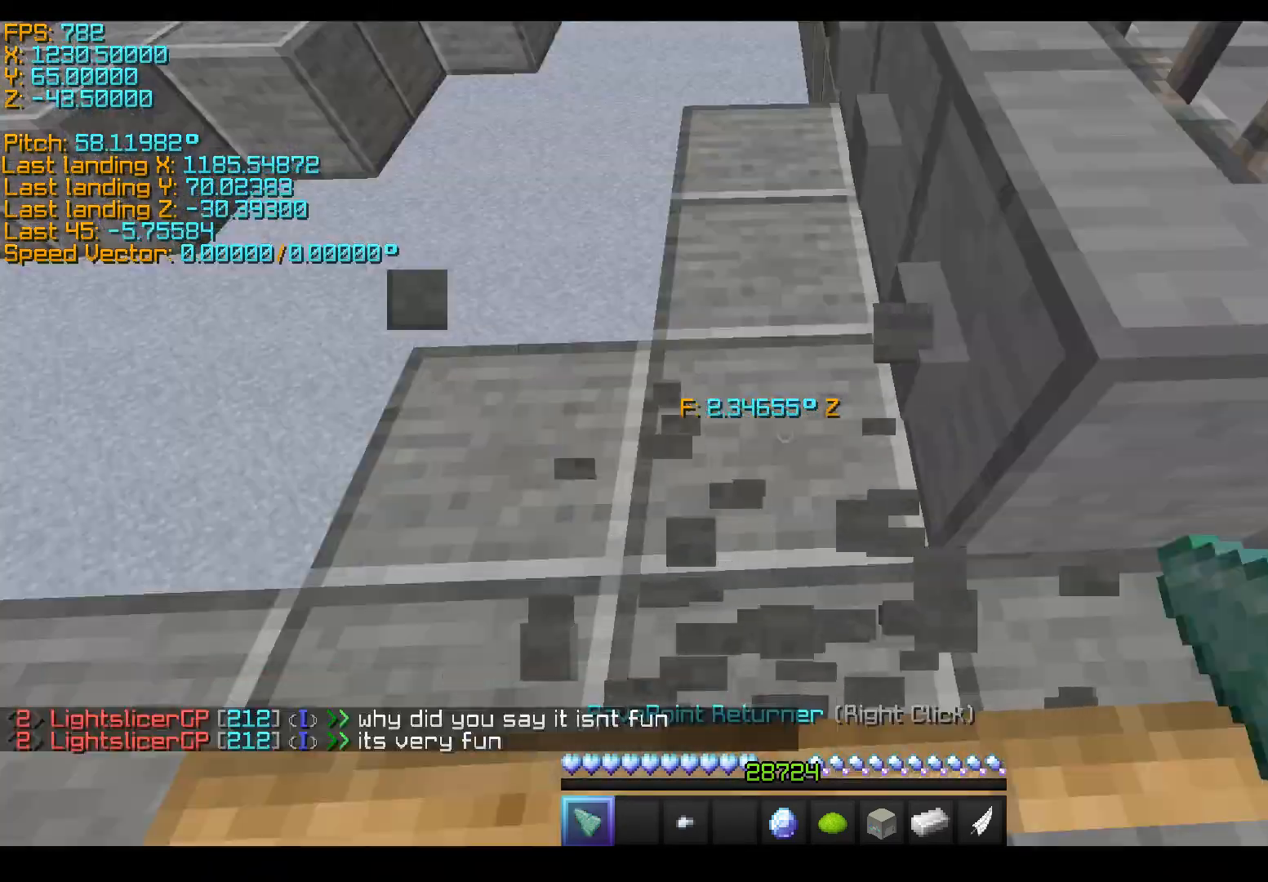
{"keys": ["space"], "events": [[433, "space", "down"]]}
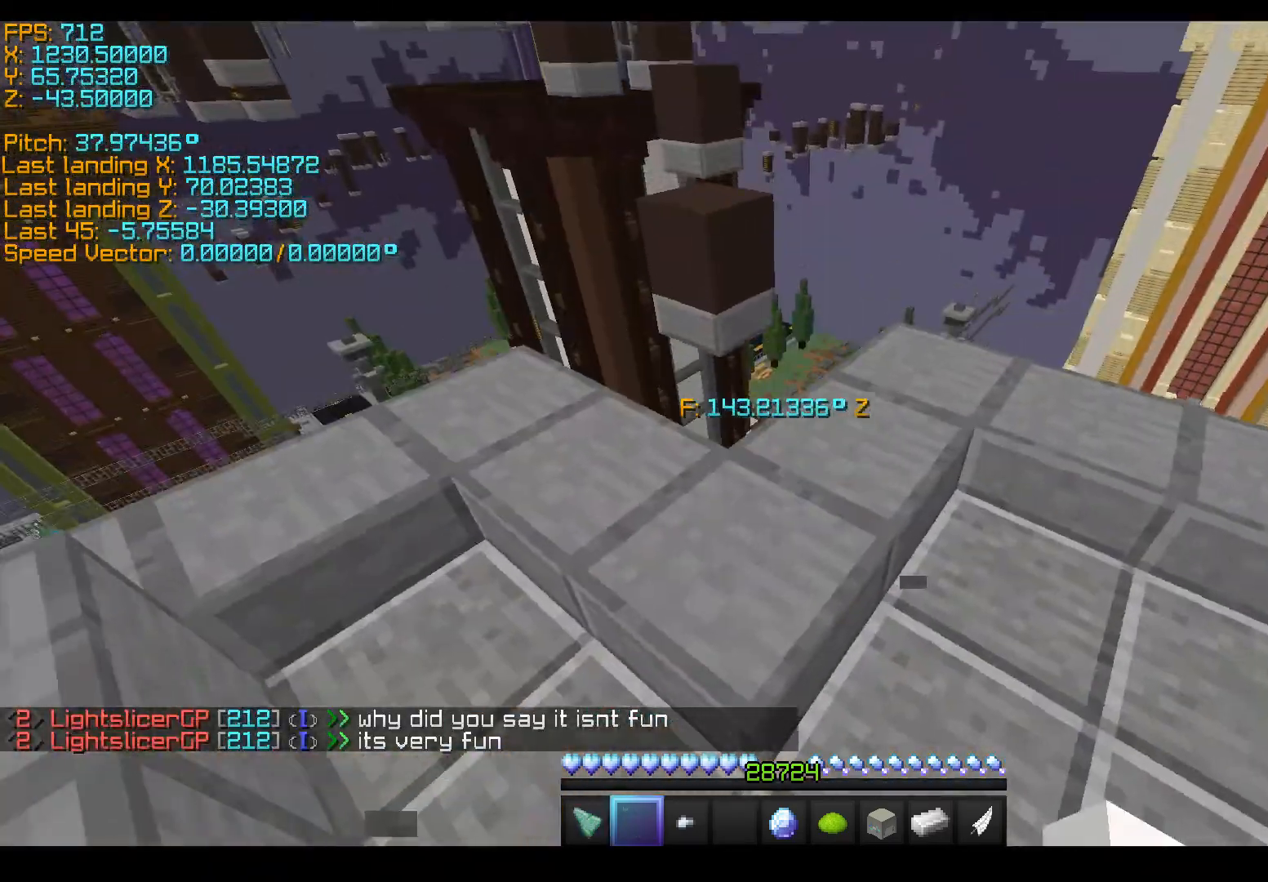
{"keys": [], "events": [[183, "space", "up"]]}
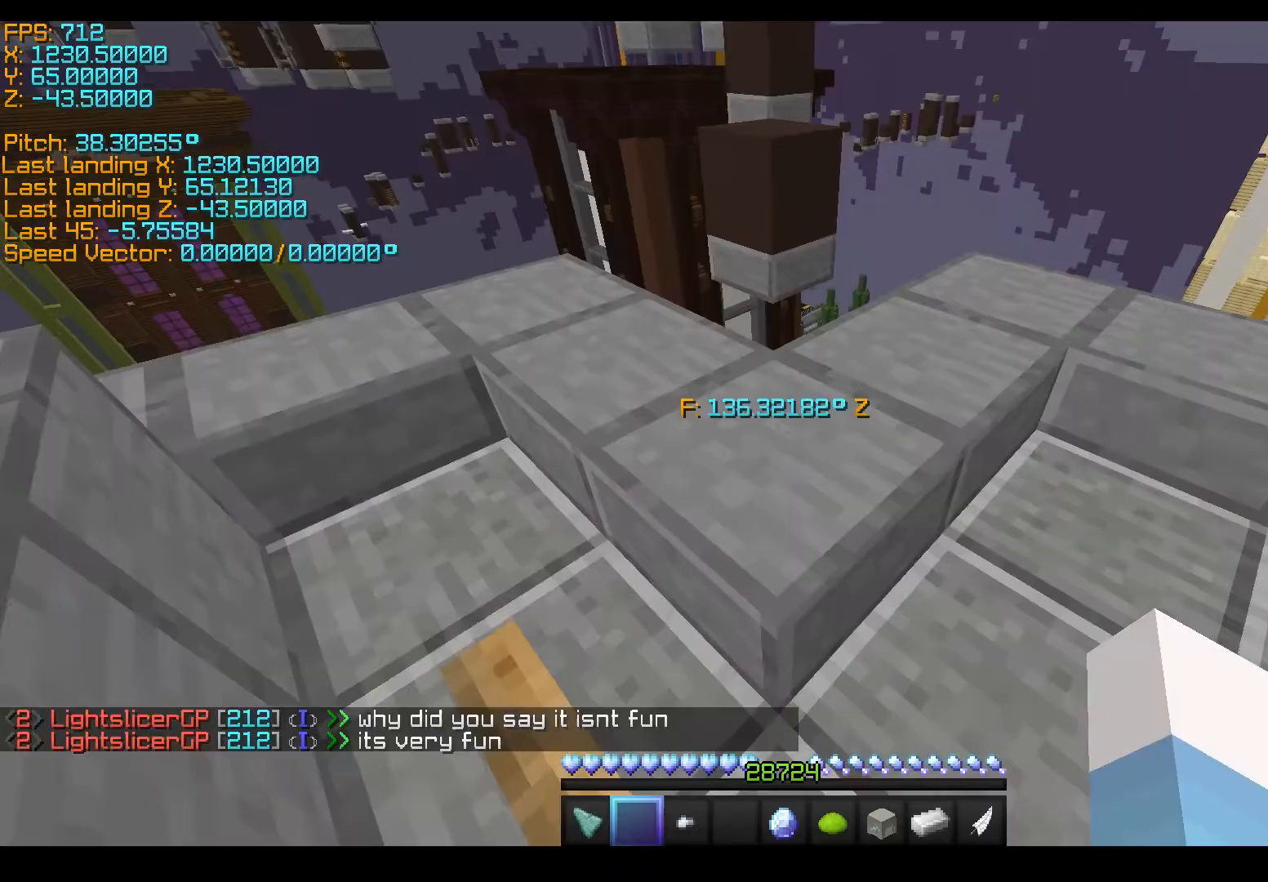
{"keys": ["space", "w"], "events": [[33, "space", "down"], [33, "w", "down"], [283, "space", "up"], [433, "space", "down"]]}
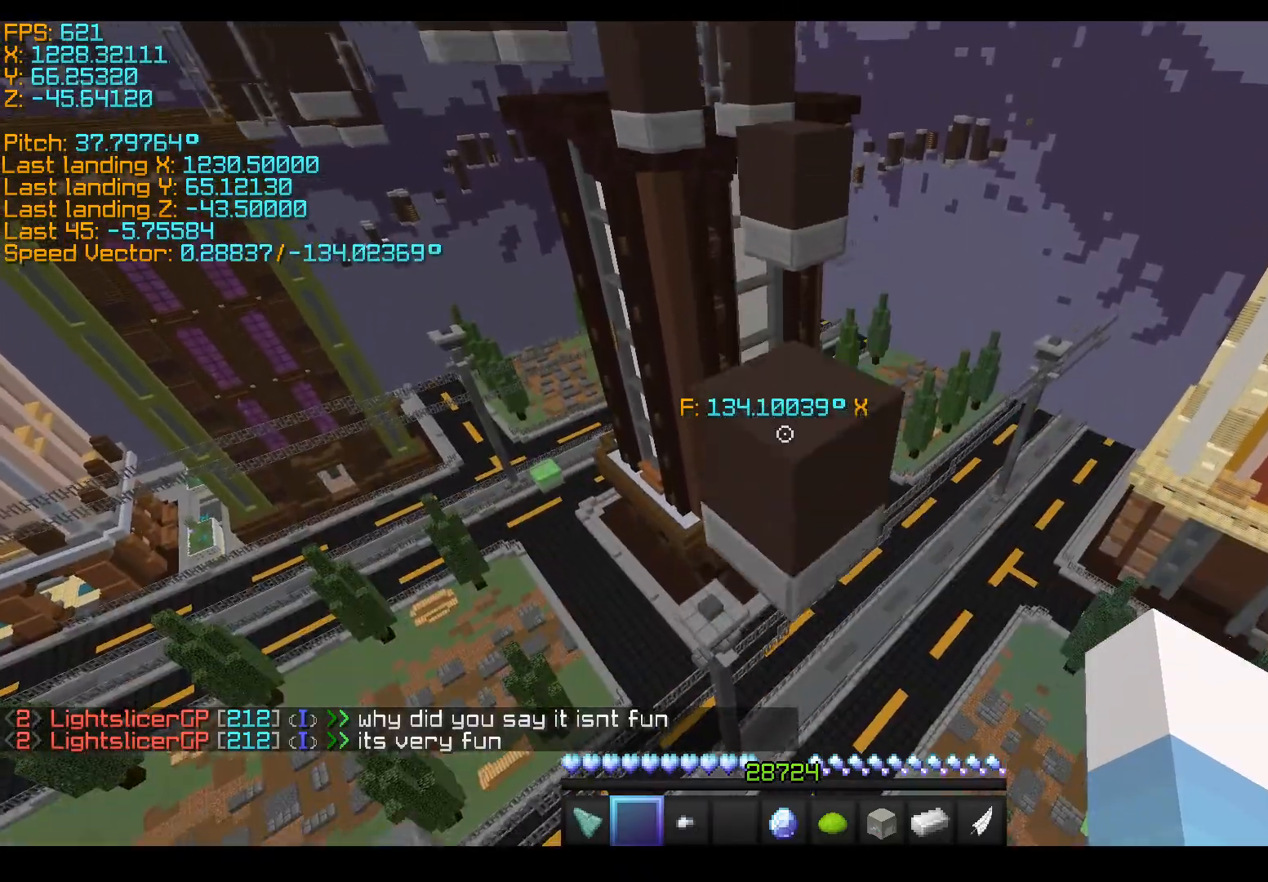
{"keys": ["w"], "events": [[233, "space", "up"]]}